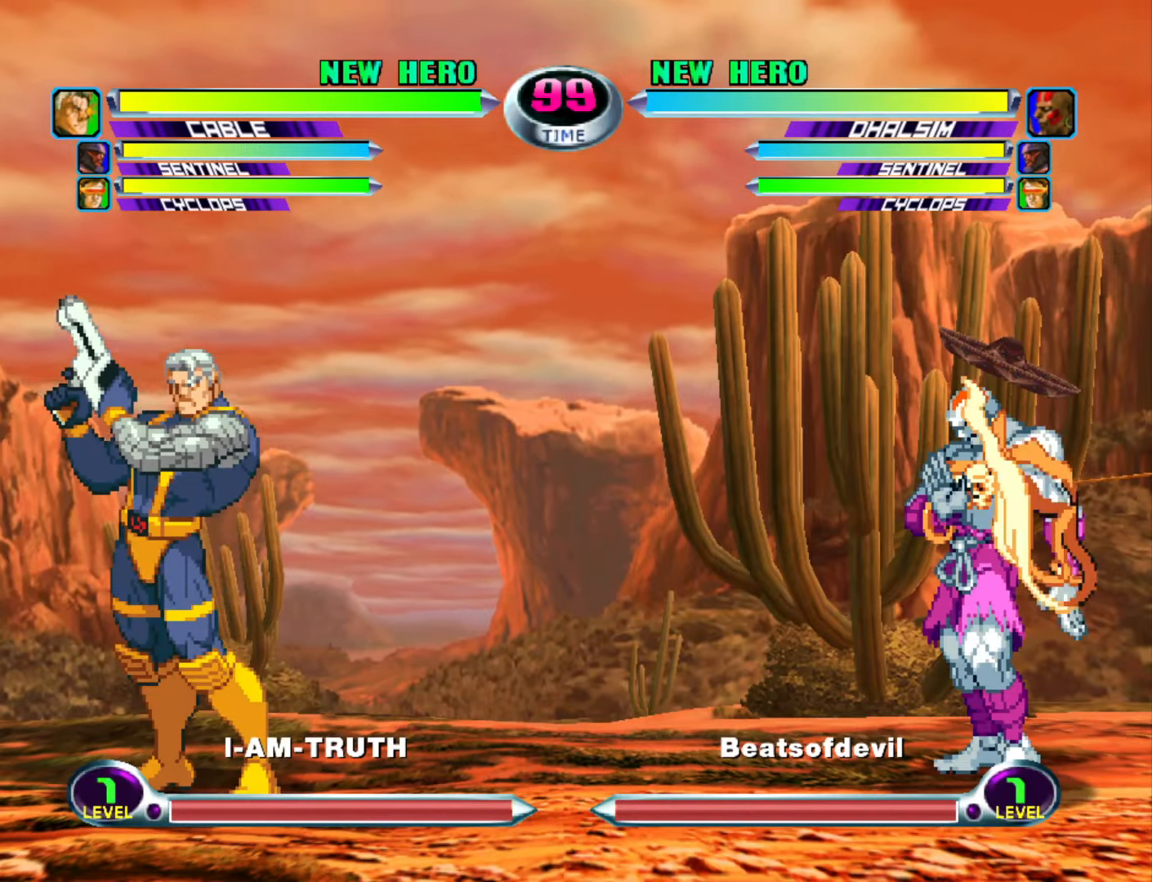
Gameplay with a controller (arcade stick); each line is a JSON object with the inputs held at the frame after it. "events" lists button and stick changes between this image and that frame as [ms after this image, input, new state], when the widget could be followed in between. Not read: L3 R3.
{"buttons": [], "left_stick": "left", "events": [[383, "left_stick", "left"]]}
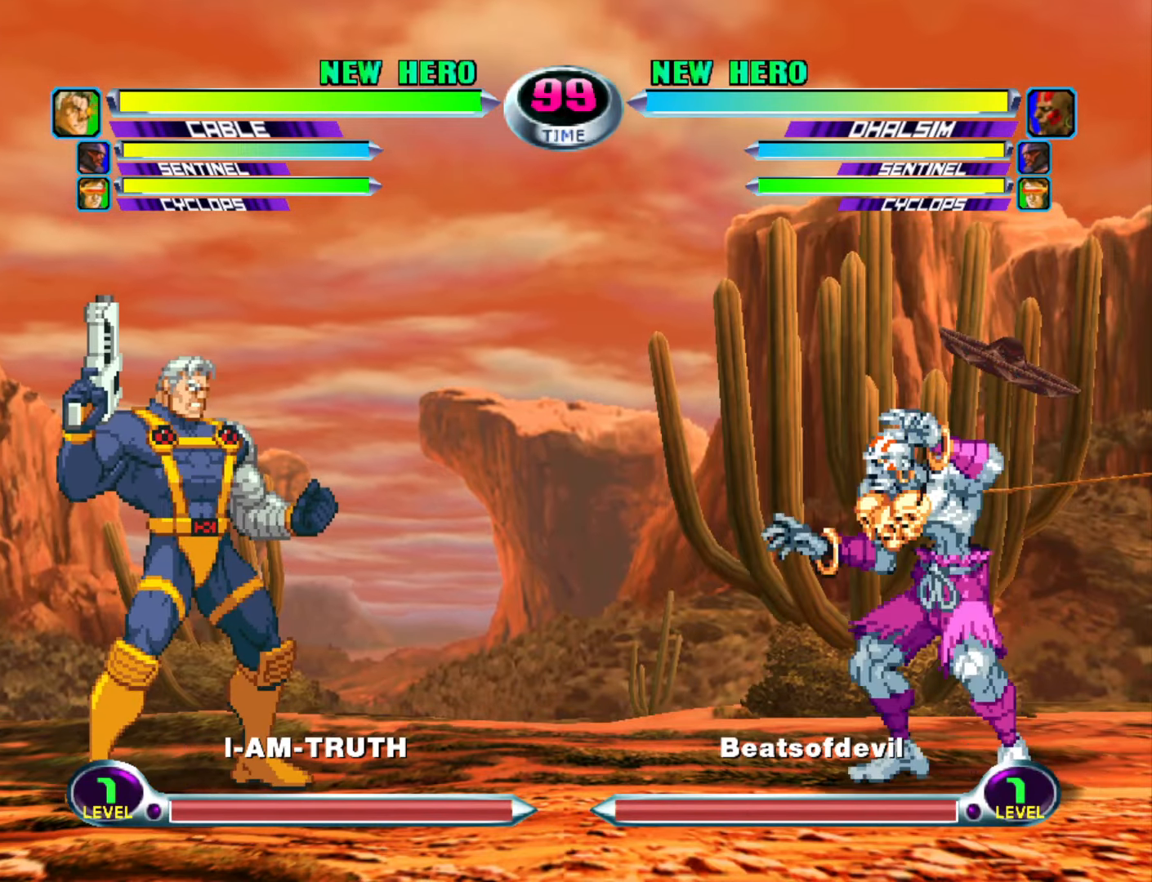
{"buttons": [], "left_stick": "left", "events": []}
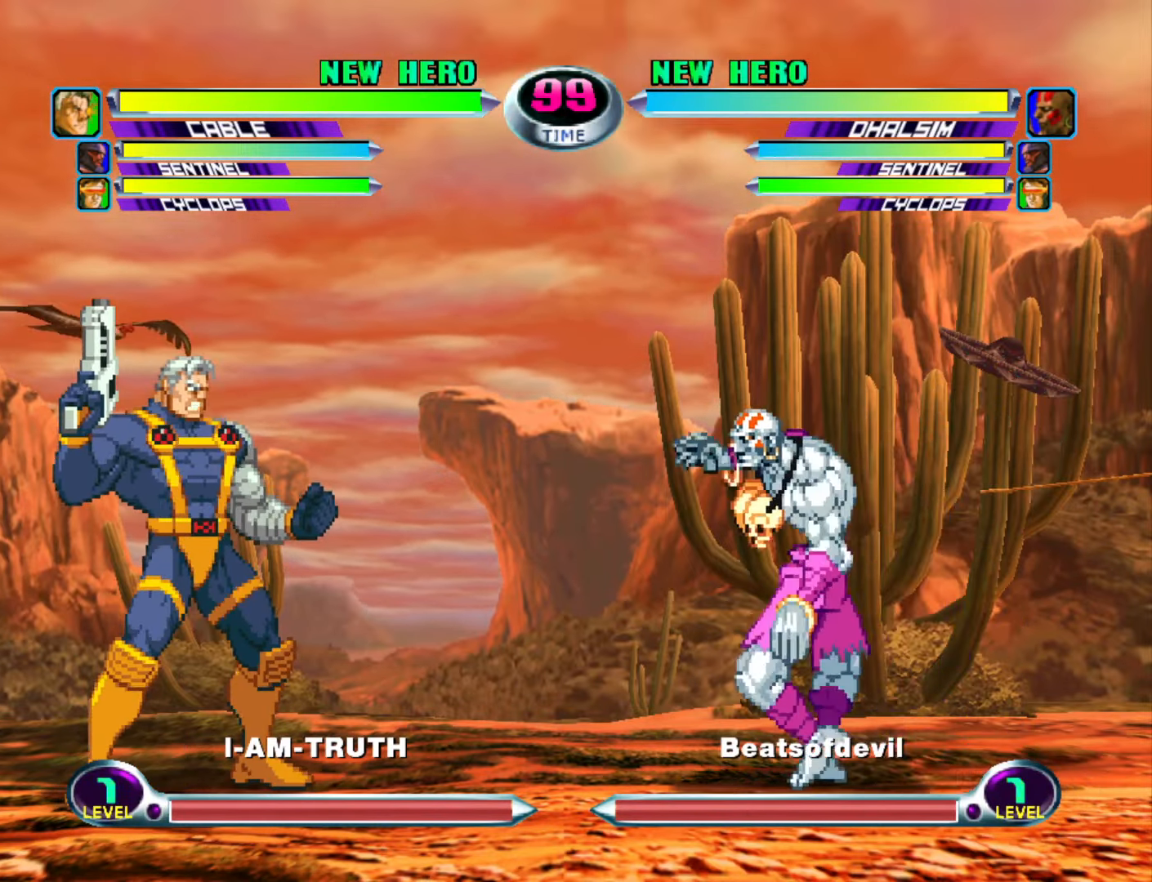
{"buttons": [], "left_stick": "left", "events": []}
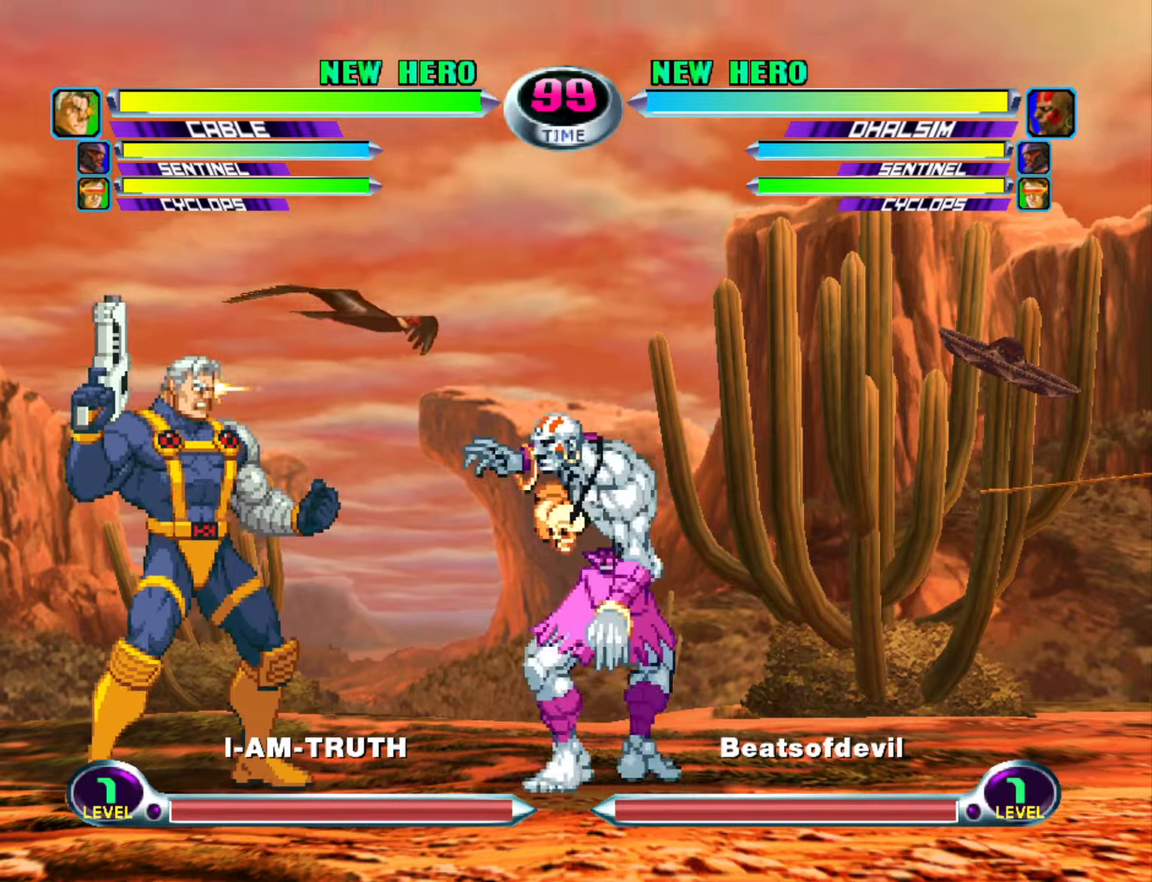
{"buttons": [], "left_stick": "left", "events": []}
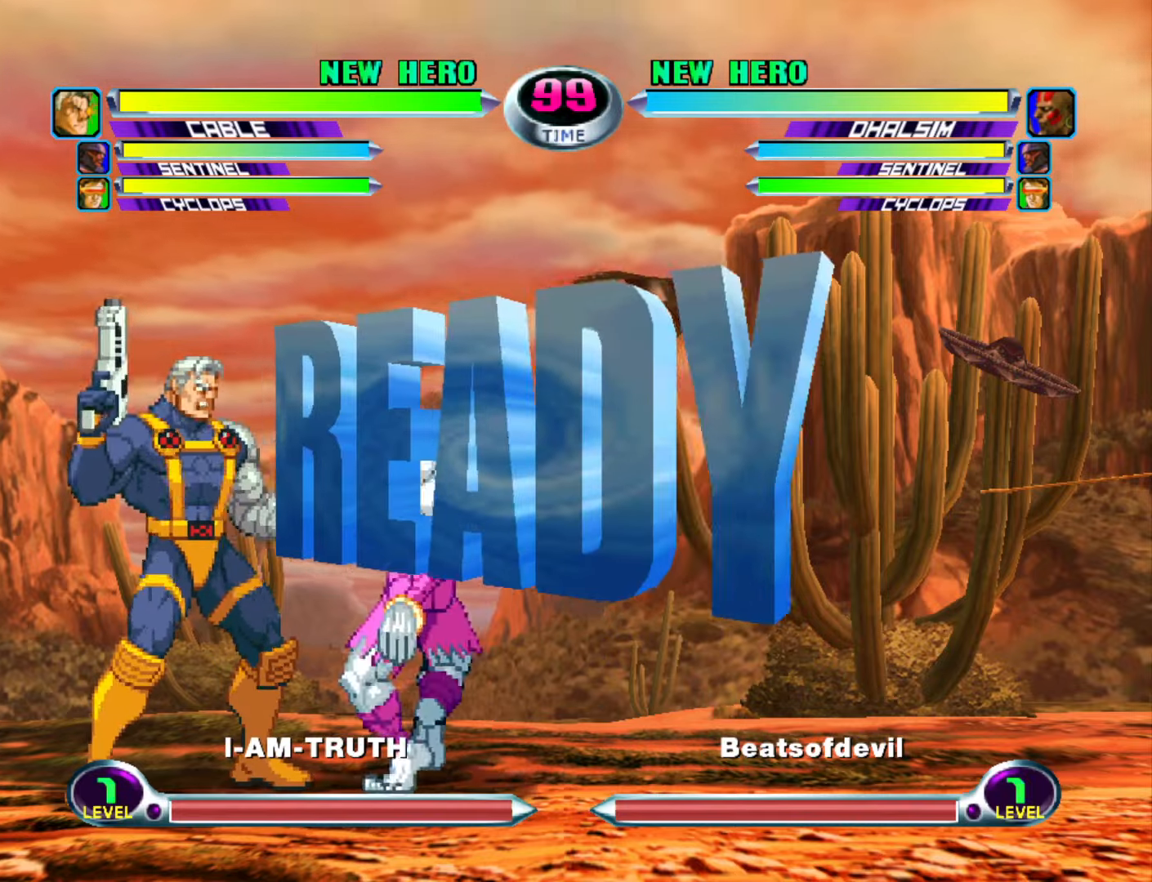
{"buttons": [], "left_stick": "left", "events": []}
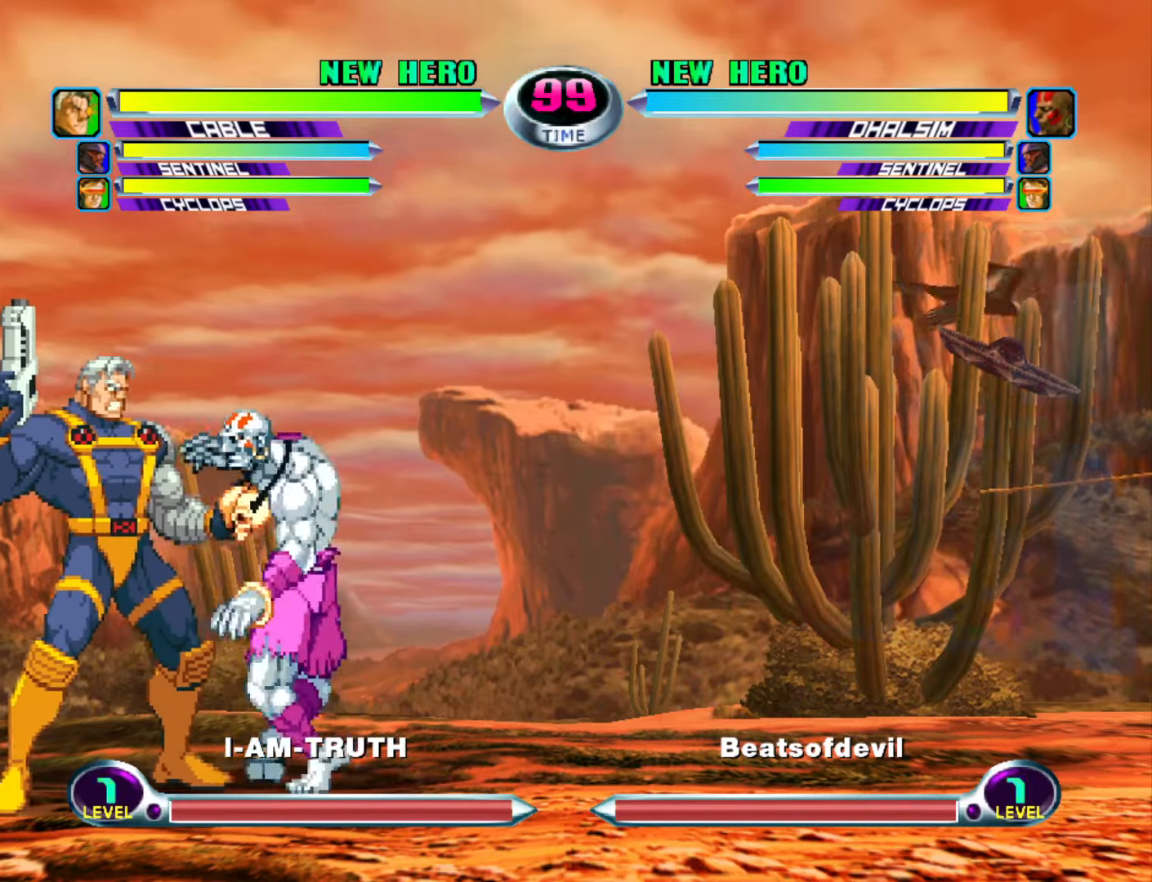
{"buttons": [], "left_stick": "left", "events": []}
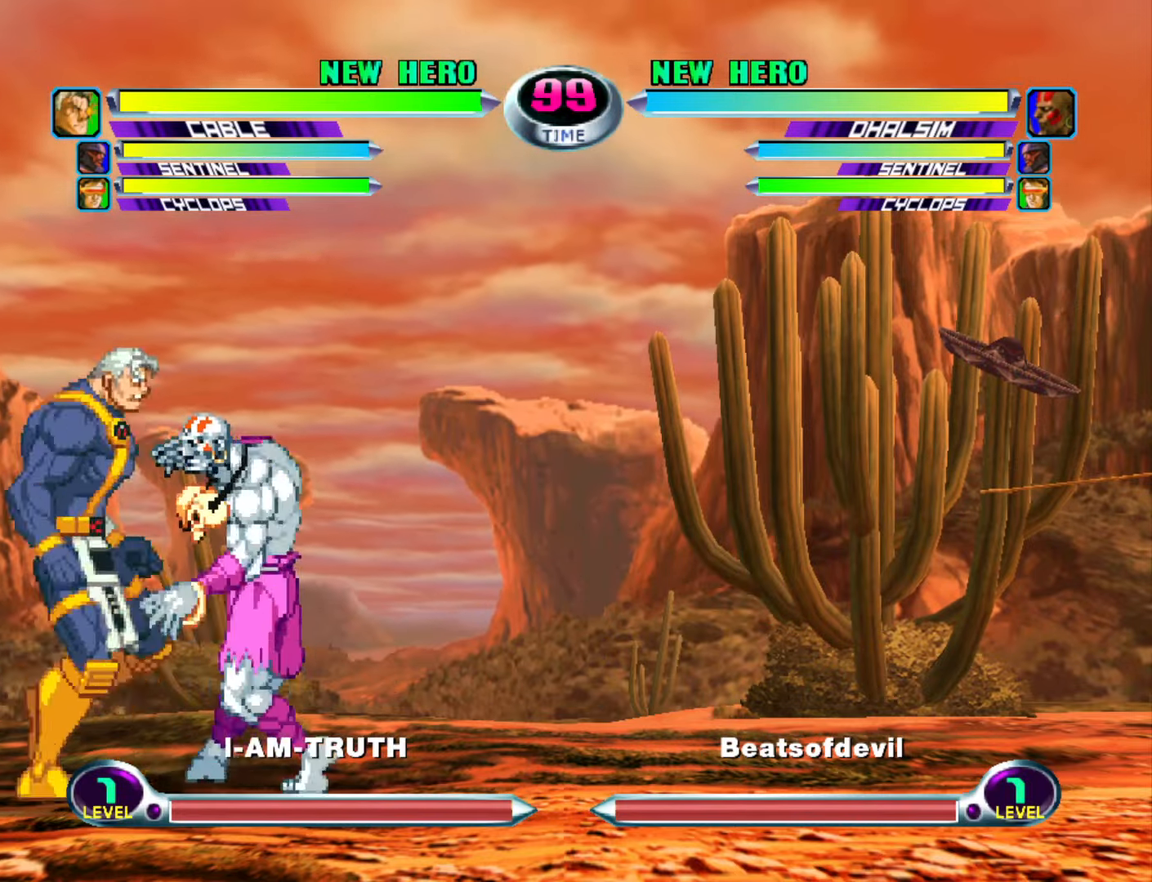
{"buttons": [], "left_stick": "left", "events": []}
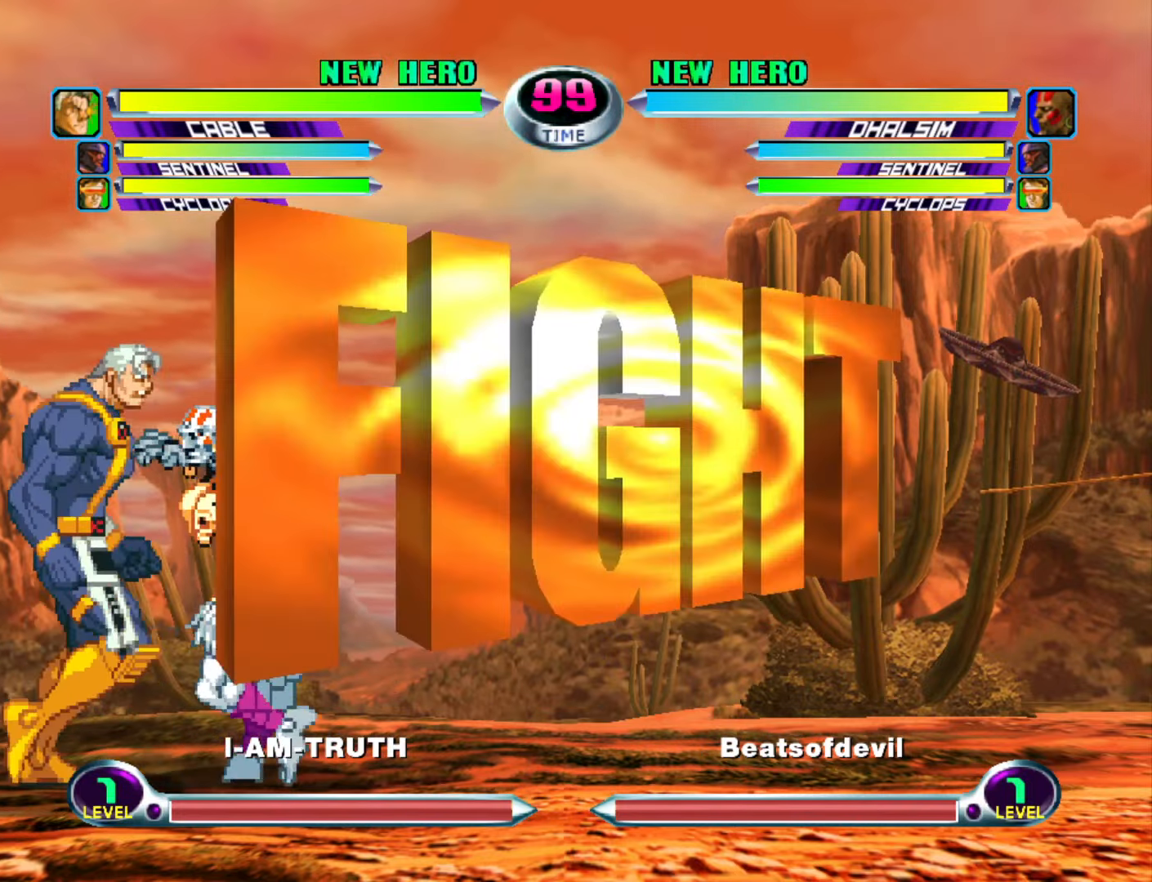
{"buttons": ["R2"], "left_stick": "down-right", "events": [[434, "left_stick", "down-right"], [450, "R2", "down"], [450, "SQUARE", "down"], [500, "SQUARE", "up"]]}
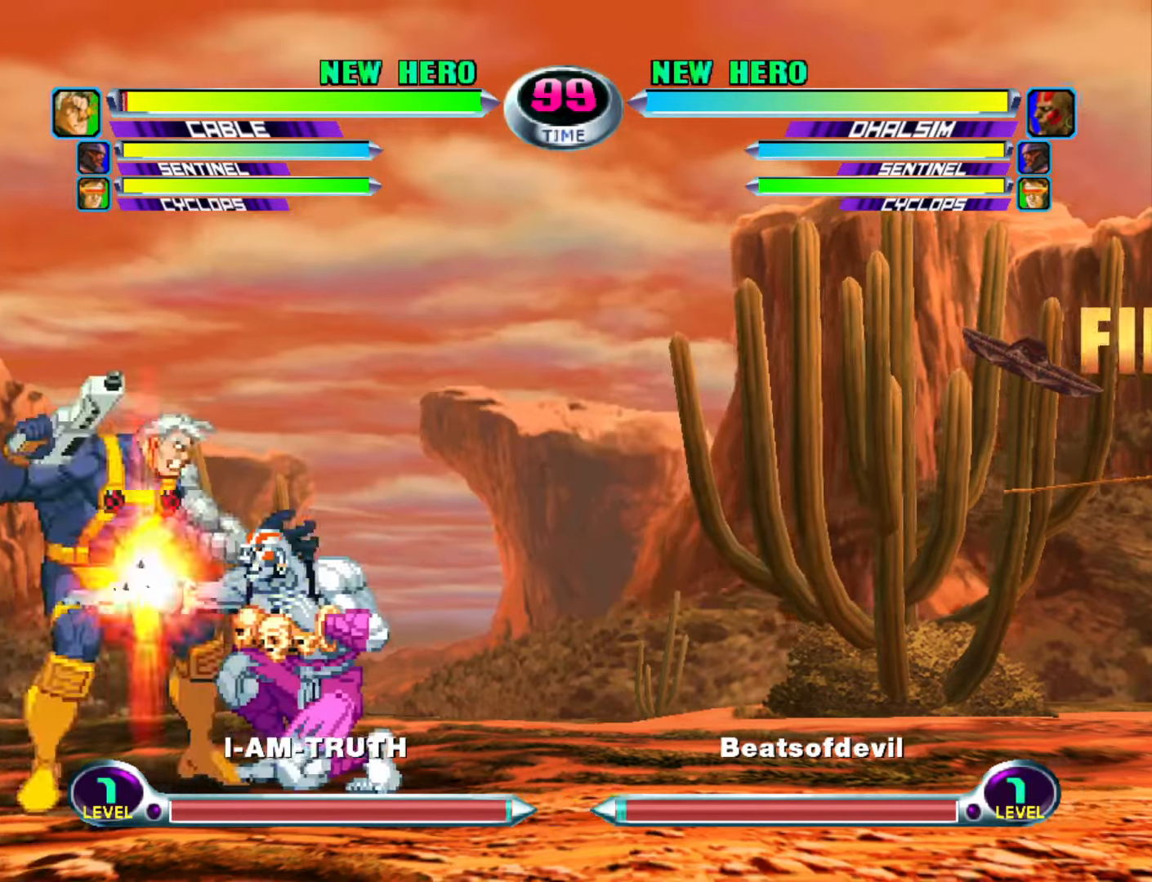
{"buttons": [], "left_stick": "center", "events": [[17, "R2", "up"], [84, "SQUARE", "down"], [100, "R2", "down"], [200, "SQUARE", "up"], [217, "R2", "up"], [384, "left_stick", "center"], [434, "left_stick", "left"], [500, "left_stick", "center"]]}
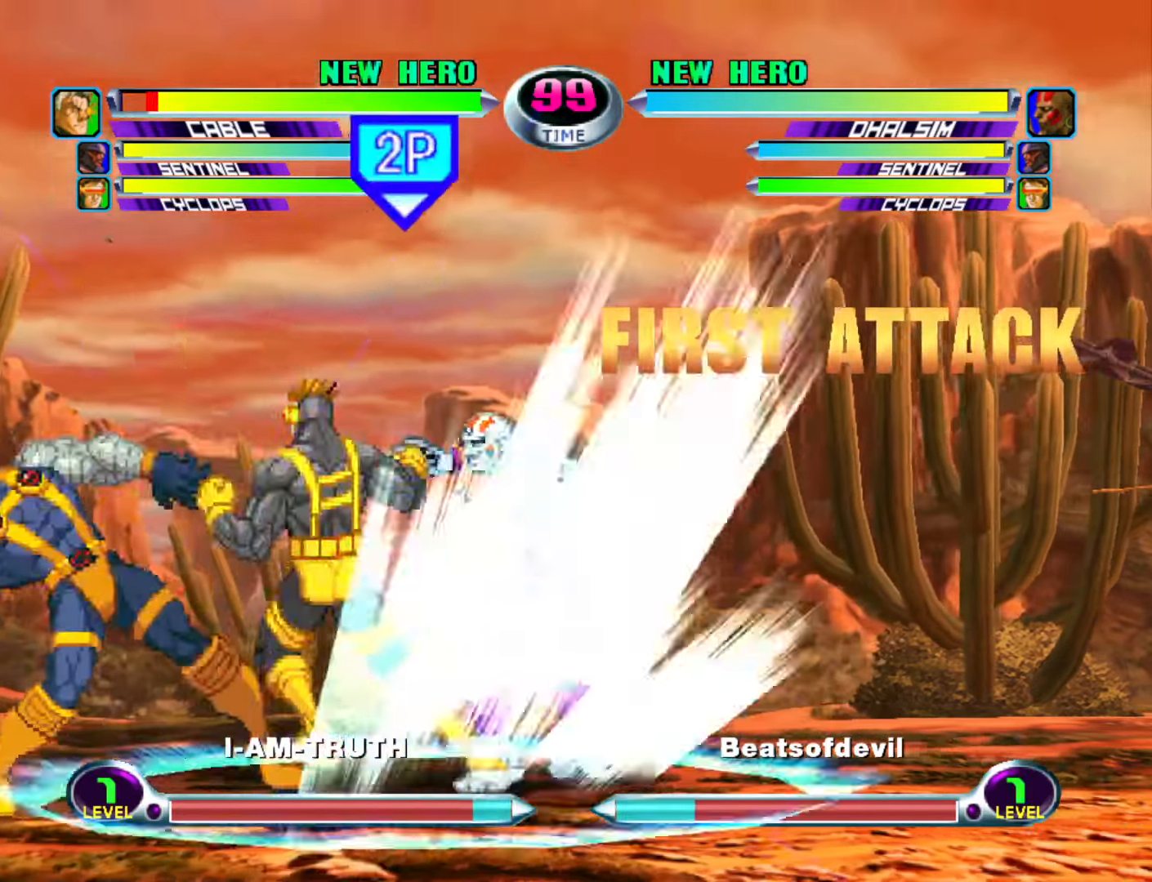
{"buttons": ["TRIANGLE"], "left_stick": "center", "events": [[50, "left_stick", "left"], [167, "left_stick", "center"], [250, "left_stick", "down"], [367, "left_stick", "up"], [450, "left_stick", "center"], [484, "TRIANGLE", "down"]]}
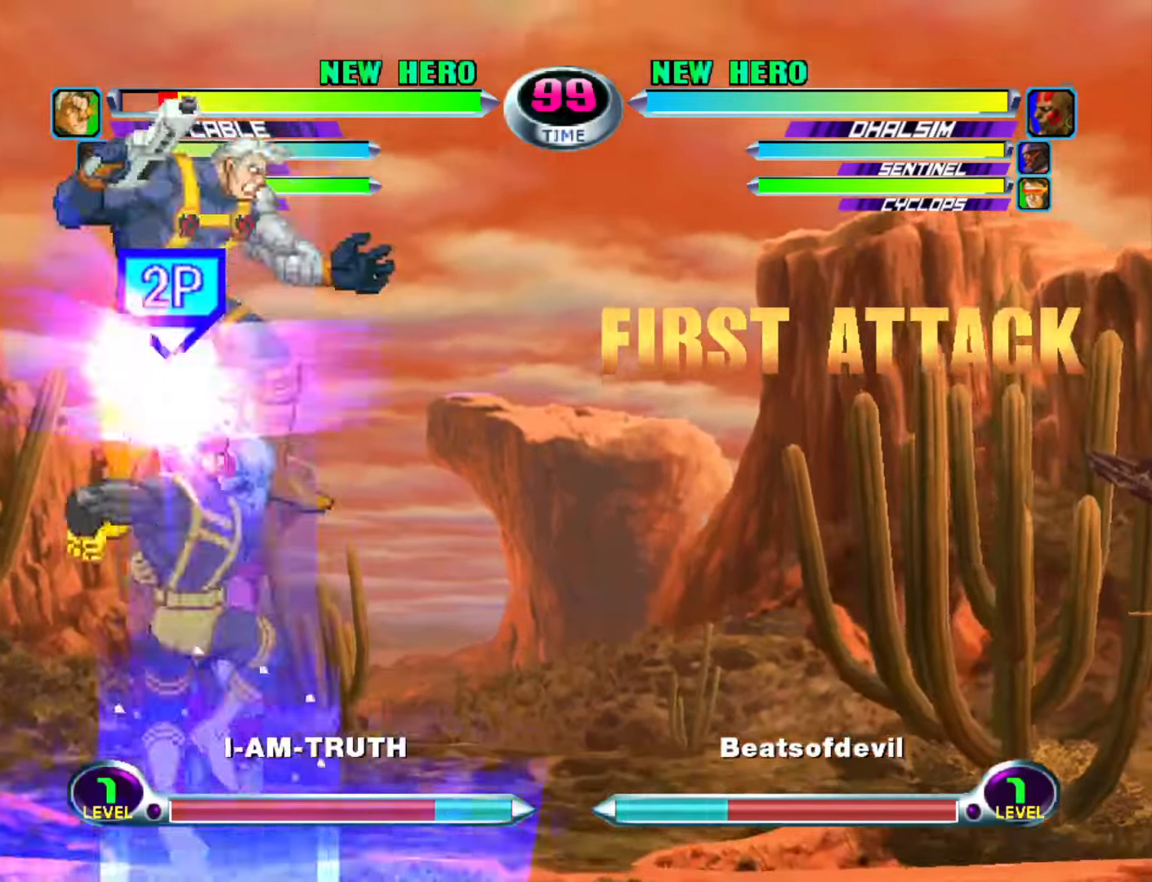
{"buttons": [], "left_stick": "center", "events": [[34, "TRIANGLE", "up"], [150, "left_stick", "down-left"], [167, "SQUARE", "down"], [184, "TRIANGLE", "down"], [234, "SQUARE", "up"], [234, "TRIANGLE", "up"], [284, "left_stick", "center"]]}
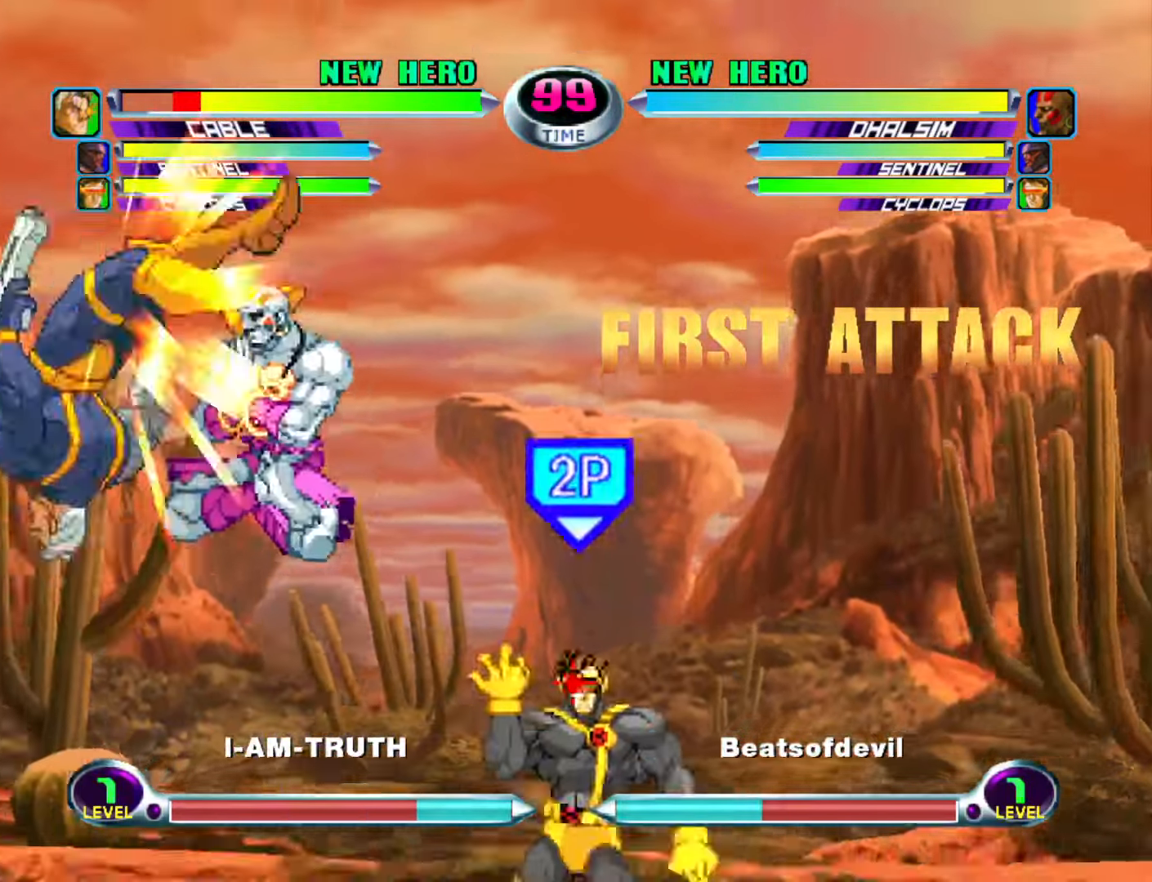
{"buttons": [], "left_stick": "down", "events": [[17, "CROSS", "down"], [100, "CROSS", "up"], [284, "left_stick", "down"], [384, "left_stick", "up"], [484, "left_stick", "down"]]}
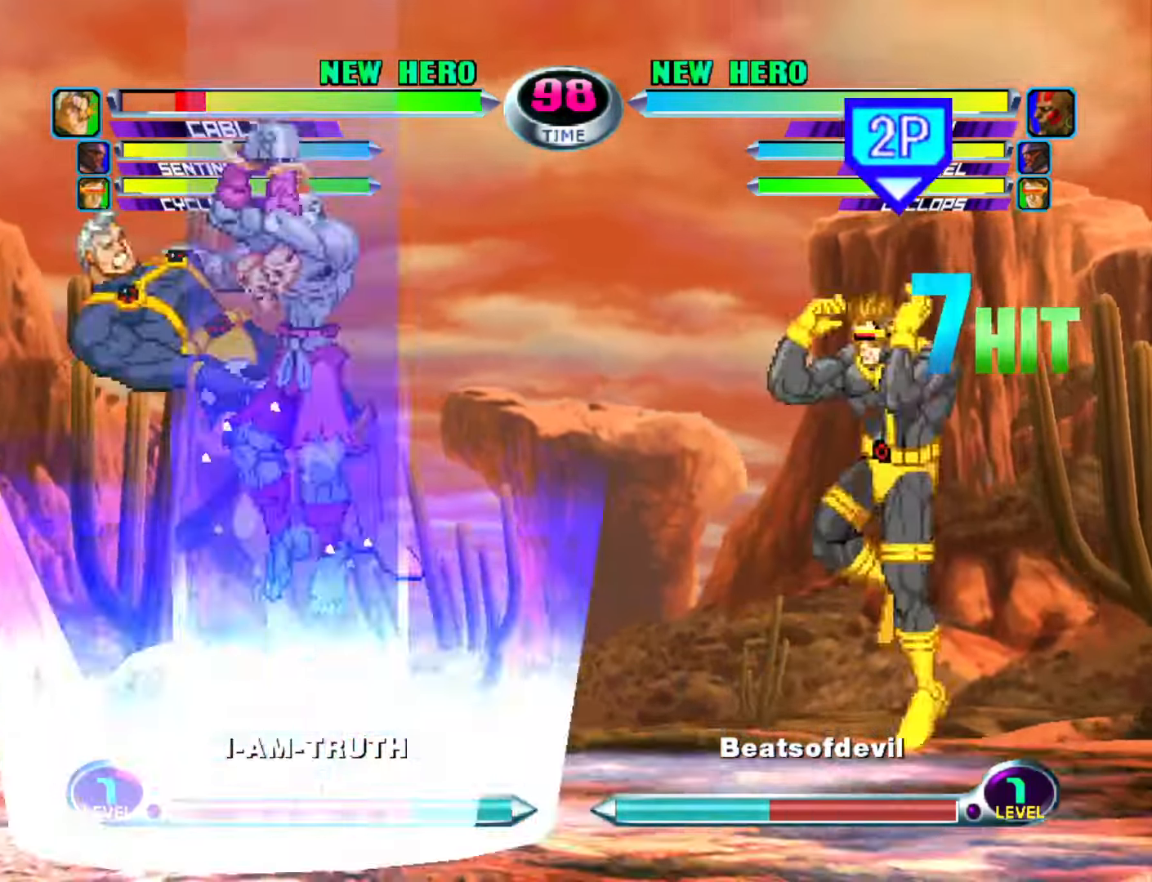
{"buttons": ["SQUARE"], "left_stick": "center", "events": [[34, "SQUARE", "down"], [34, "TRIANGLE", "down"], [84, "left_stick", "center"], [100, "CROSS", "down"], [100, "TRIANGLE", "up"], [117, "SQUARE", "up"], [184, "CROSS", "up"], [266, "left_stick", "down"], [333, "CROSS", "down"], [400, "CROSS", "up"], [466, "left_stick", "center"], [483, "SQUARE", "down"]]}
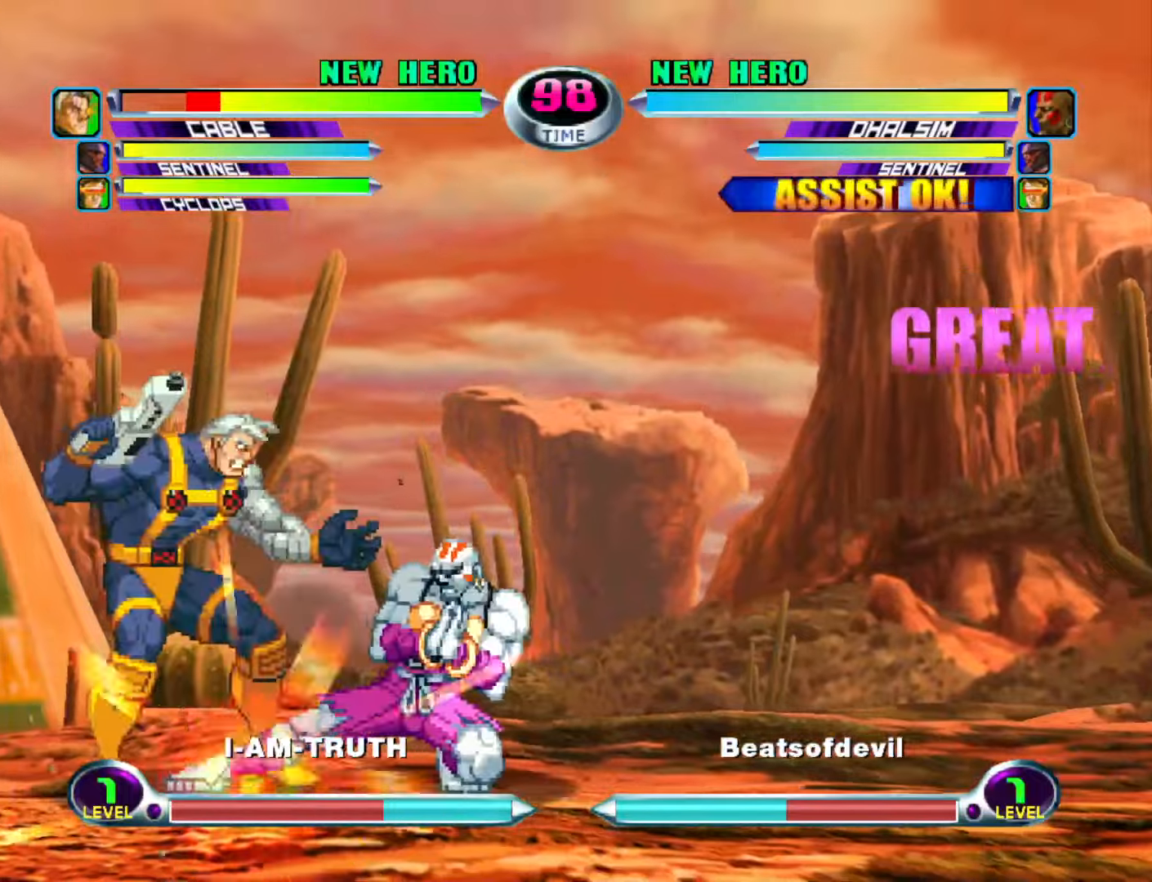
{"buttons": [], "left_stick": "center", "events": [[83, "SQUARE", "up"], [166, "left_stick", "up-left"], [333, "left_stick", "center"], [383, "SQUARE", "down"], [433, "SQUARE", "up"]]}
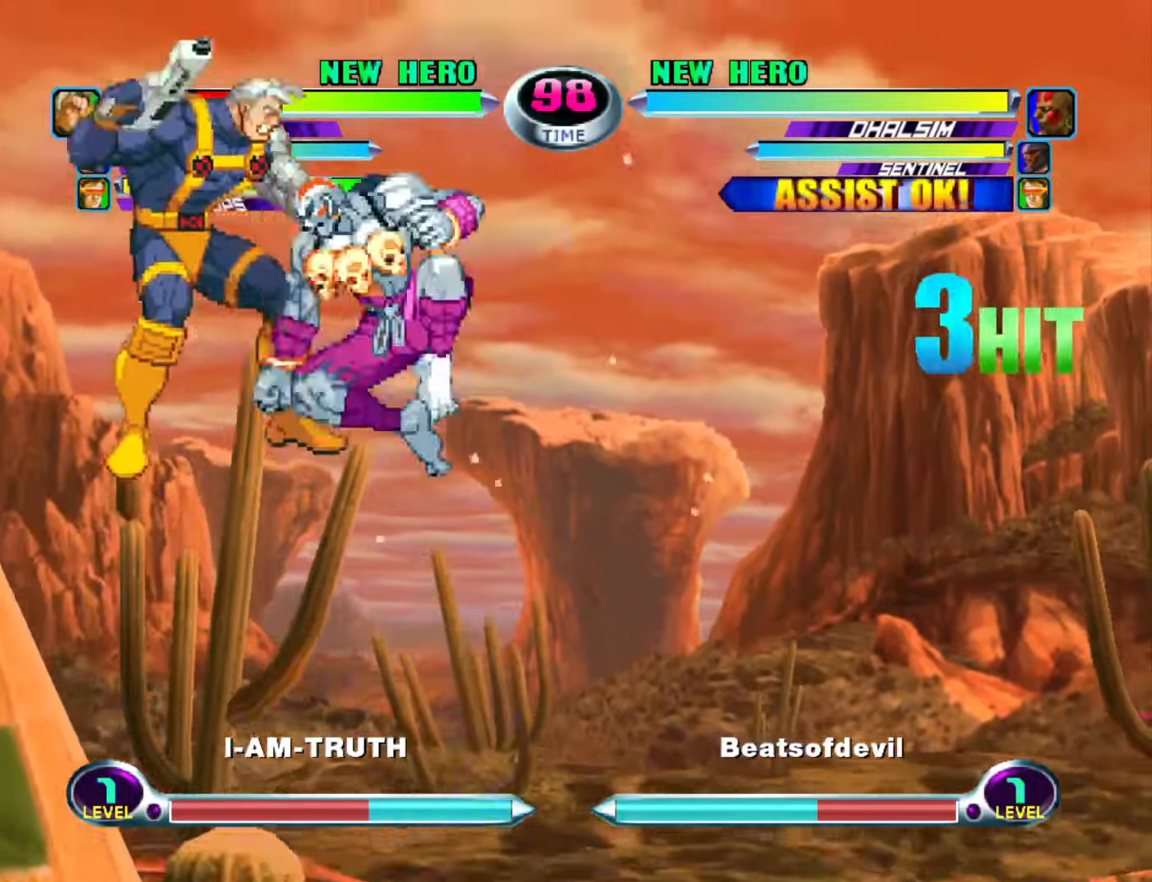
{"buttons": [], "left_stick": "left", "events": [[66, "CROSS", "down"], [150, "CROSS", "up"], [250, "left_stick", "left"], [466, "CROSS", "down"], [500, "CROSS", "up"]]}
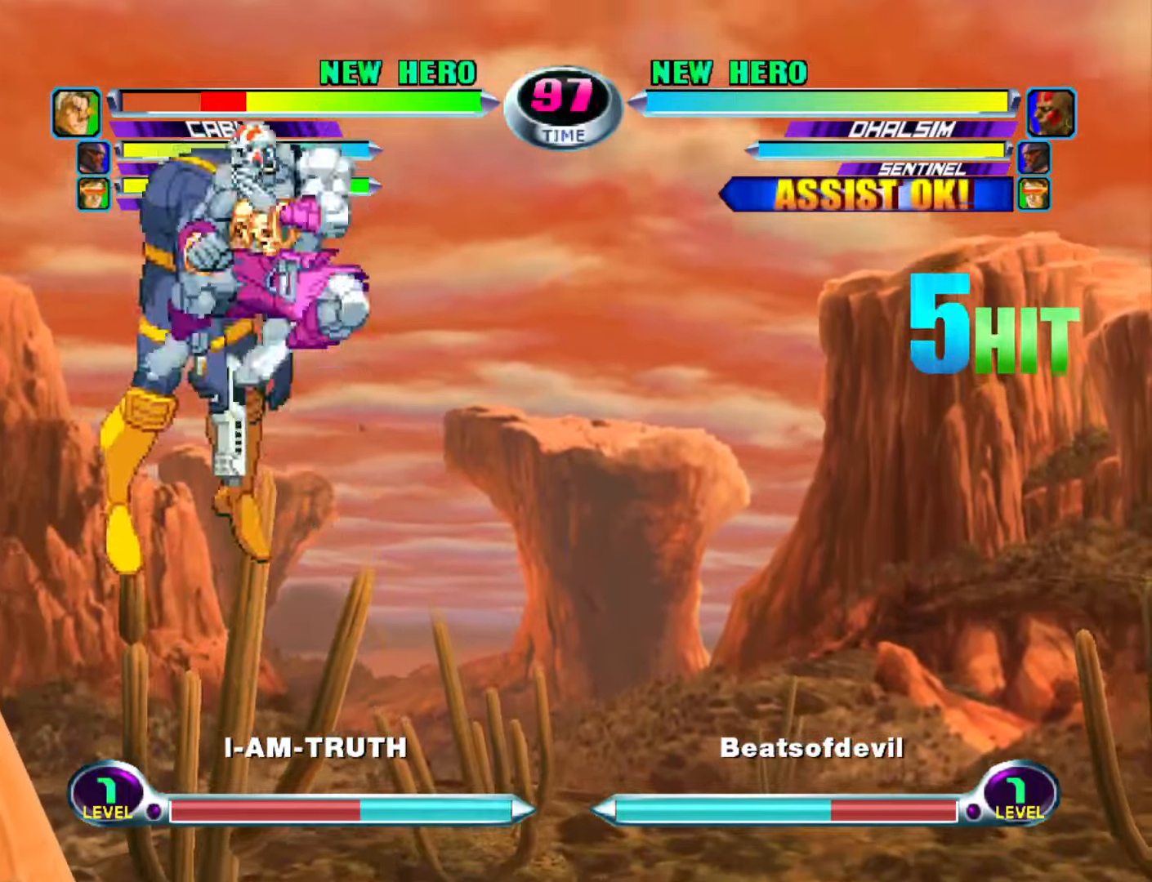
{"buttons": ["SQUARE", "TRIANGLE"], "left_stick": "up-right", "events": [[33, "left_stick", "center"], [100, "SQUARE", "down"], [183, "SQUARE", "up"], [366, "left_stick", "up-right"], [466, "SQUARE", "down"], [466, "TRIANGLE", "down"]]}
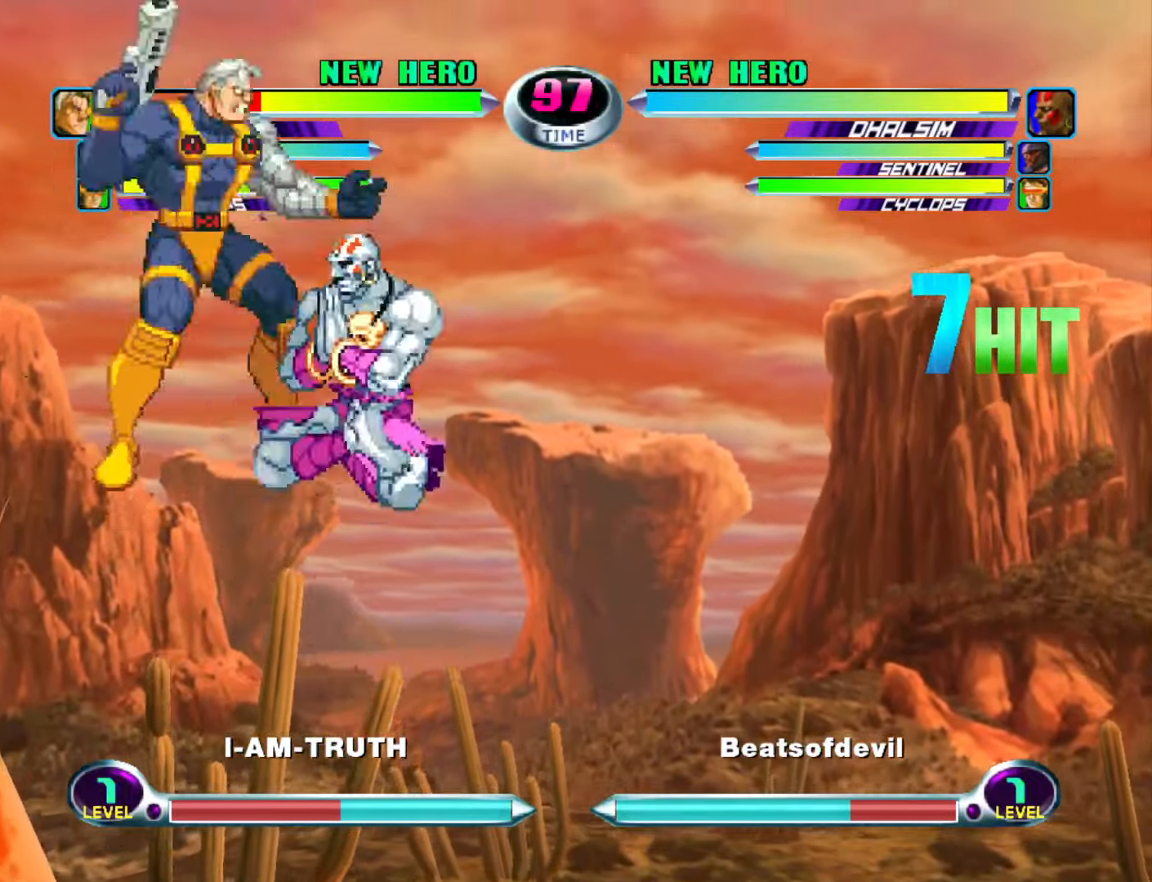
{"buttons": ["CROSS"], "left_stick": "left", "events": [[33, "CROSS", "down"], [66, "SQUARE", "up"], [66, "TRIANGLE", "up"], [116, "CROSS", "up"], [216, "left_stick", "center"], [266, "left_stick", "left"], [333, "CROSS", "down"], [383, "CROSS", "up"], [483, "CROSS", "down"]]}
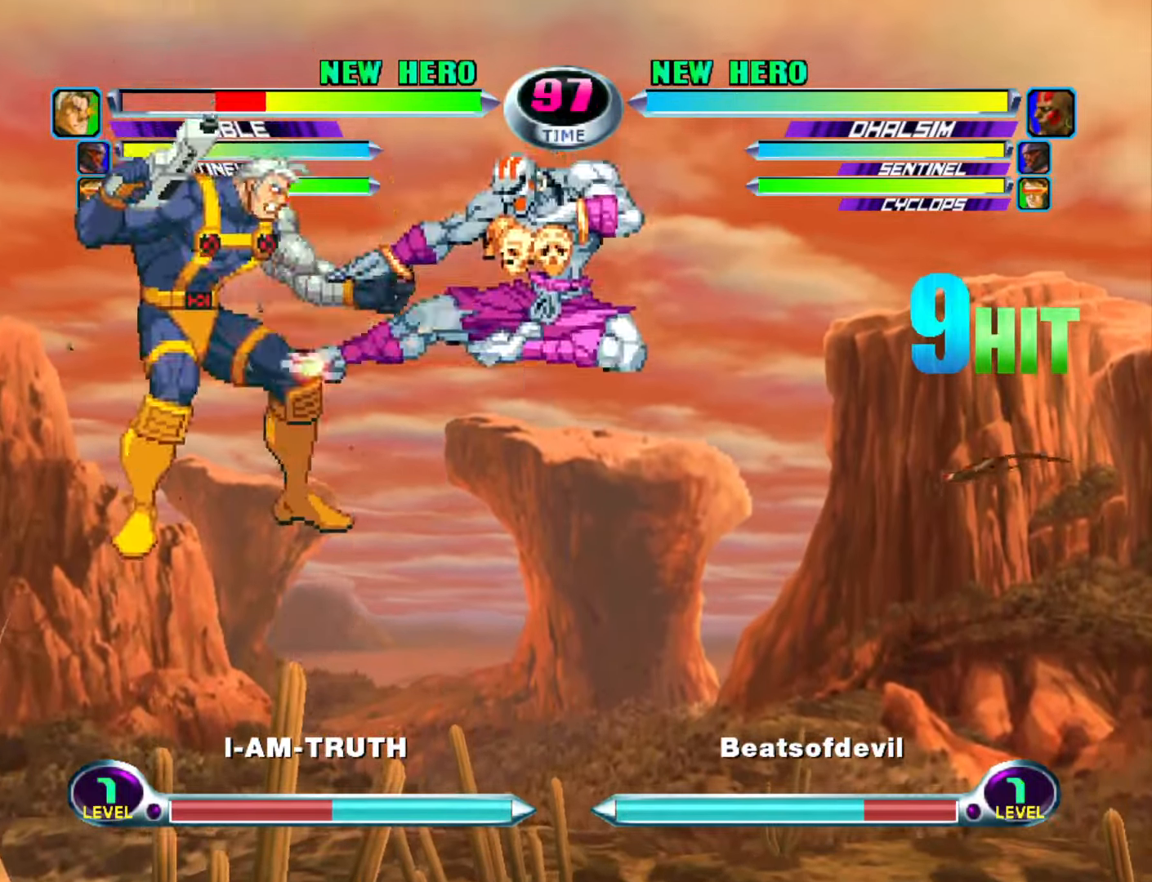
{"buttons": [], "left_stick": "left", "events": [[50, "CROSS", "up"], [183, "CIRCLE", "down"], [250, "CIRCLE", "up"], [316, "CIRCLE", "down"], [400, "CIRCLE", "up"]]}
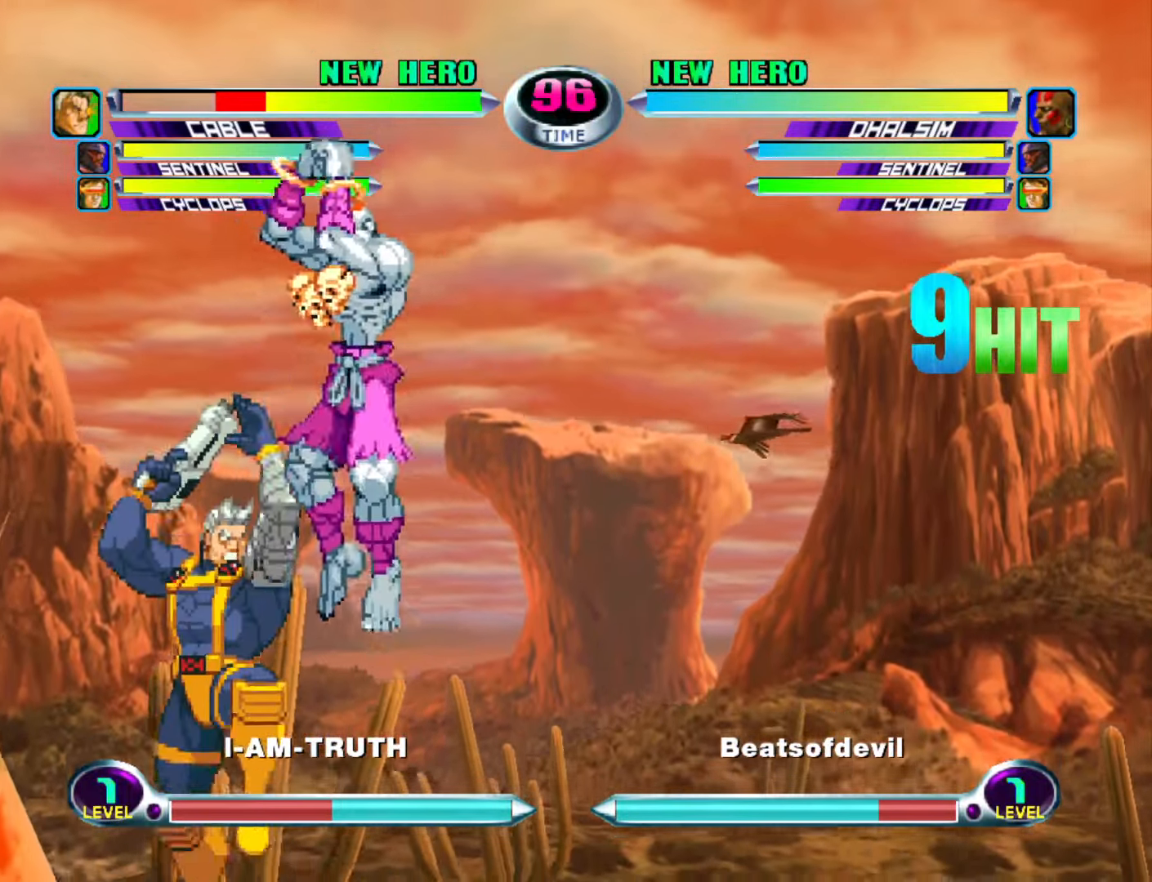
{"buttons": [], "left_stick": "right", "events": [[83, "left_stick", "center"], [166, "left_stick", "right"], [216, "left_stick", "center"], [233, "CROSS", "down"], [316, "CROSS", "up"], [433, "left_stick", "down"], [500, "left_stick", "right"]]}
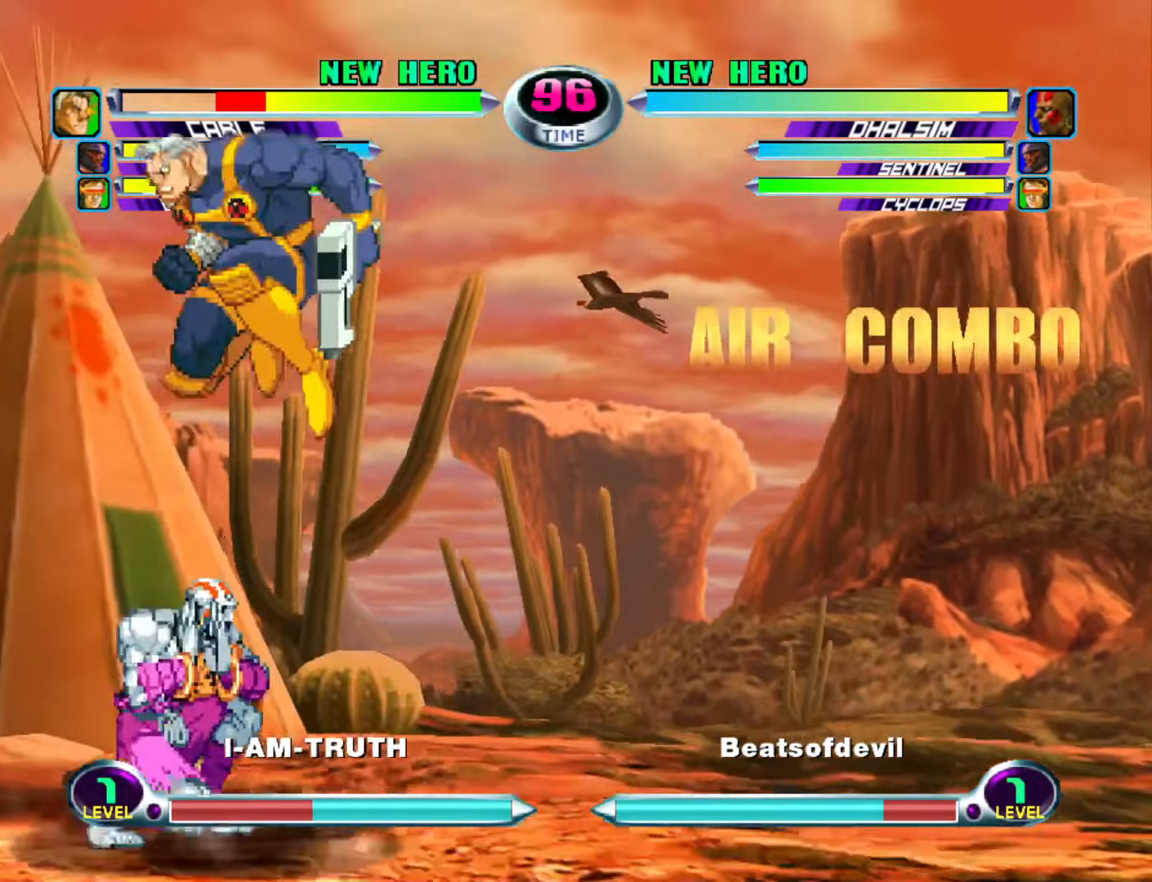
{"buttons": [], "left_stick": "left", "events": [[133, "left_stick", "center"], [183, "SQUARE", "down"], [183, "TRIANGLE", "down"], [216, "TRIANGLE", "up"], [233, "SQUARE", "up"], [350, "left_stick", "right"], [483, "left_stick", "left"]]}